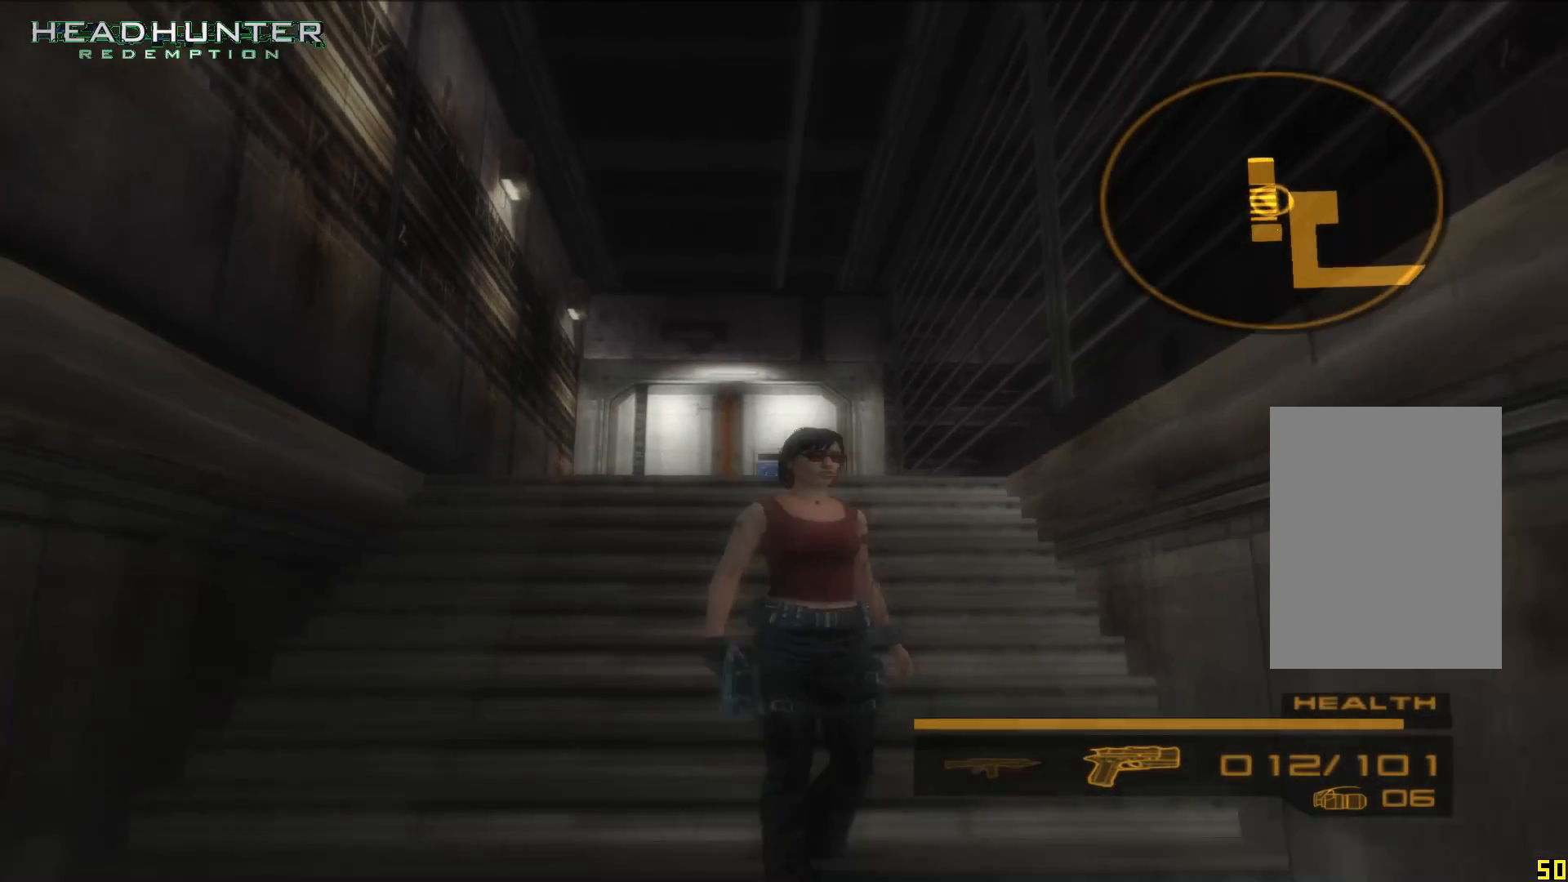
Gameplay with a controller (Xbox layout); each line is a JSON object with the inputs held at the frame after it (dt_ms = milliseconds from this image to that frame). "button_events" lists button changes between this image and that frame as [ms after this image, input, new state], when the widget could be followed in between (sticks are given only as held states). Not read: L3.
{"dt_ms": 500, "buttons": [], "left_stick": "center", "right_stick": "center", "button_events": []}
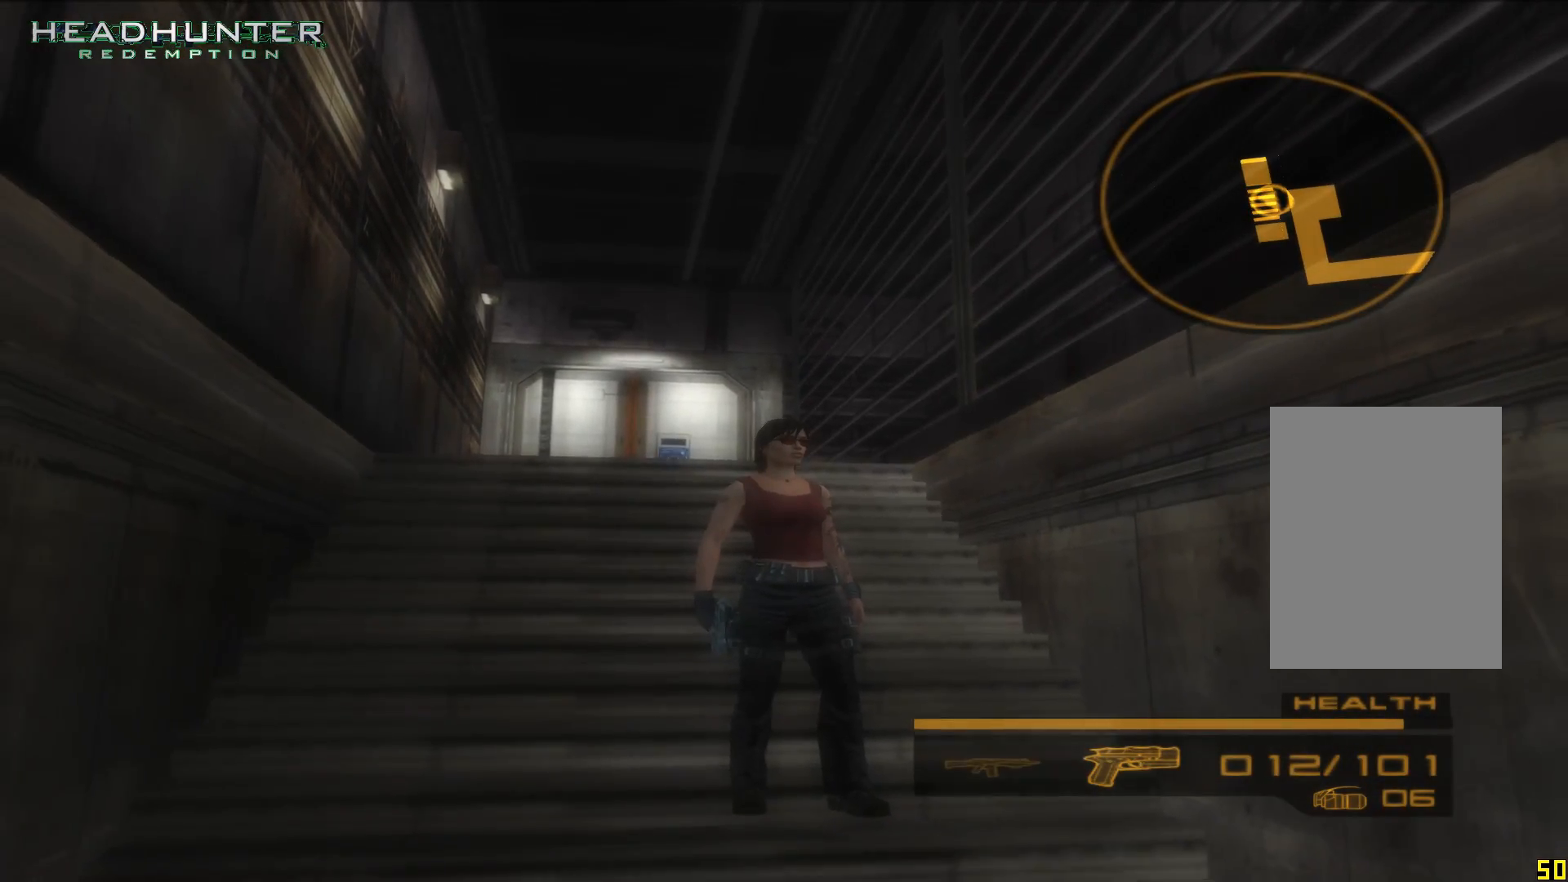
{"dt_ms": 500, "buttons": [], "left_stick": "center", "right_stick": "center", "button_events": []}
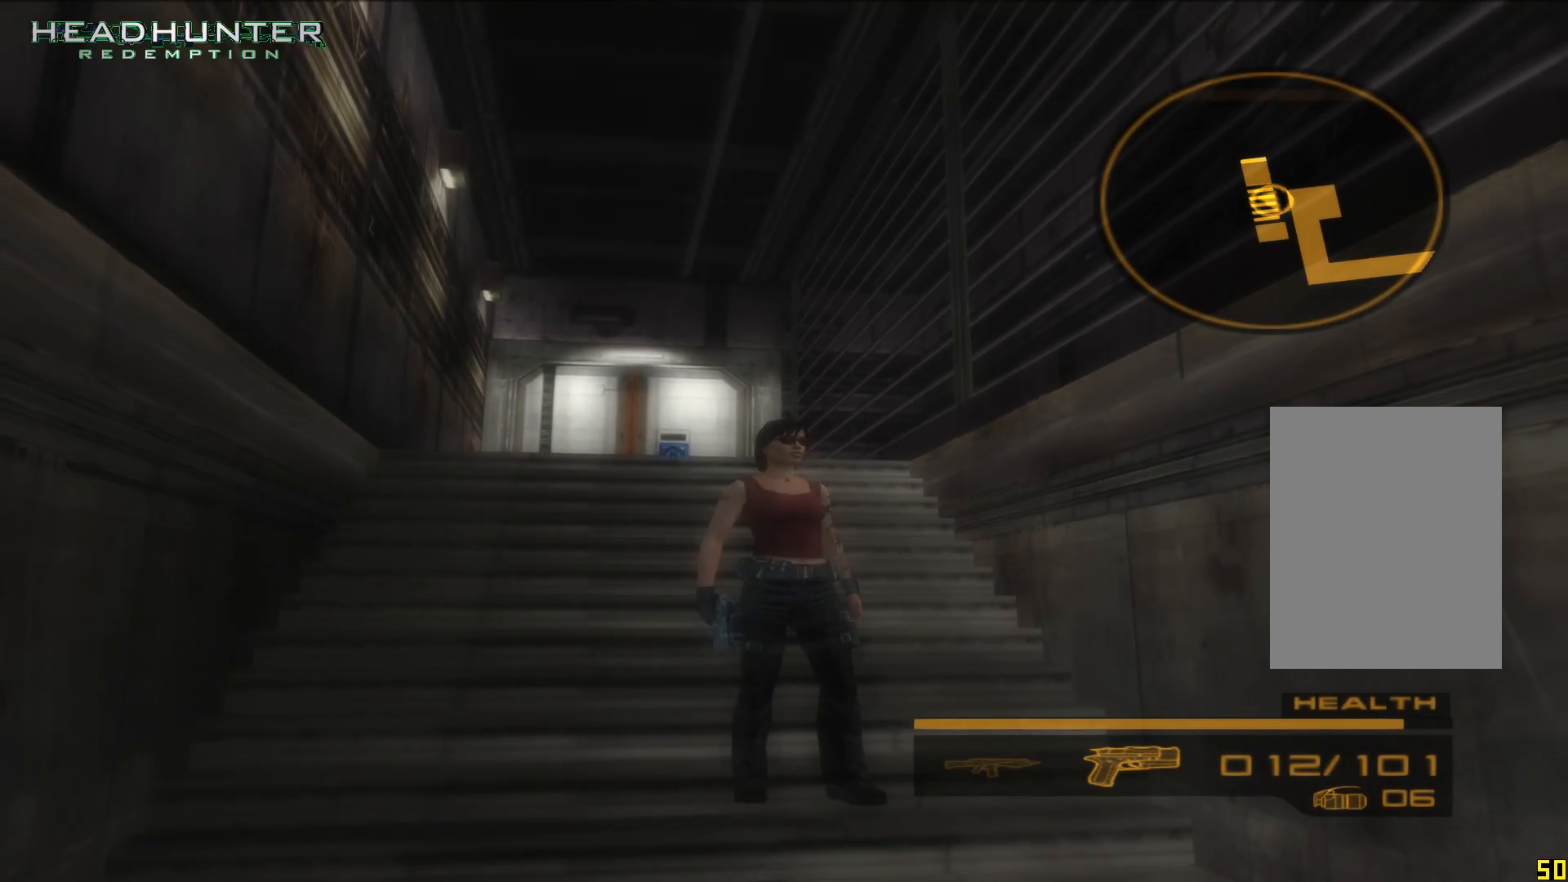
{"dt_ms": 500, "buttons": [], "left_stick": "center", "right_stick": "center", "button_events": []}
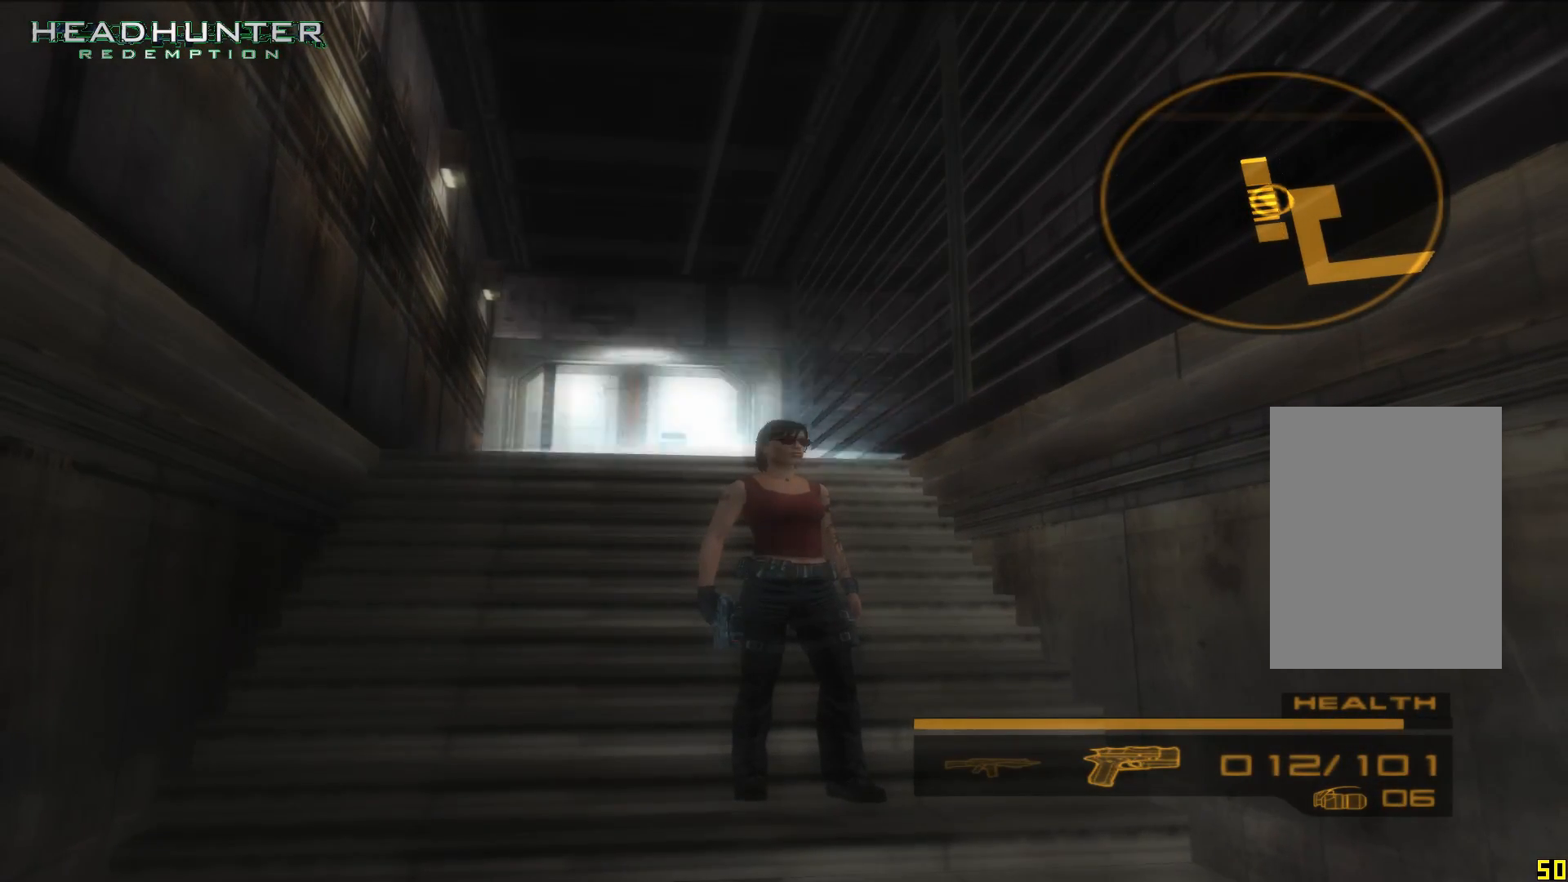
{"dt_ms": 500, "buttons": [], "left_stick": "up", "right_stick": "down-left", "button_events": []}
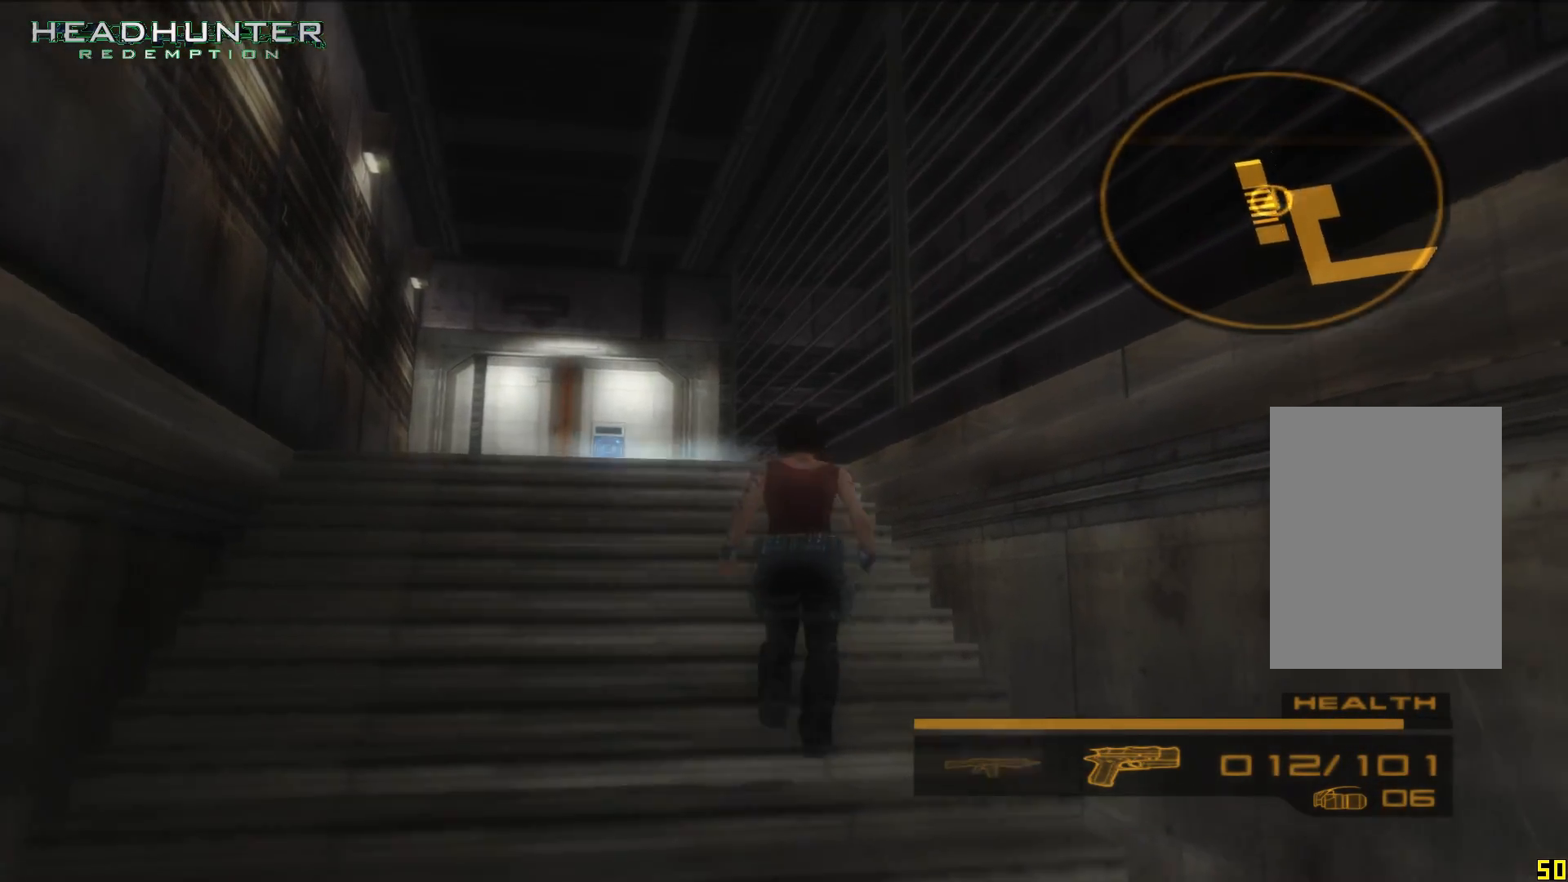
{"dt_ms": 1000, "buttons": [], "left_stick": "up", "right_stick": "center"}
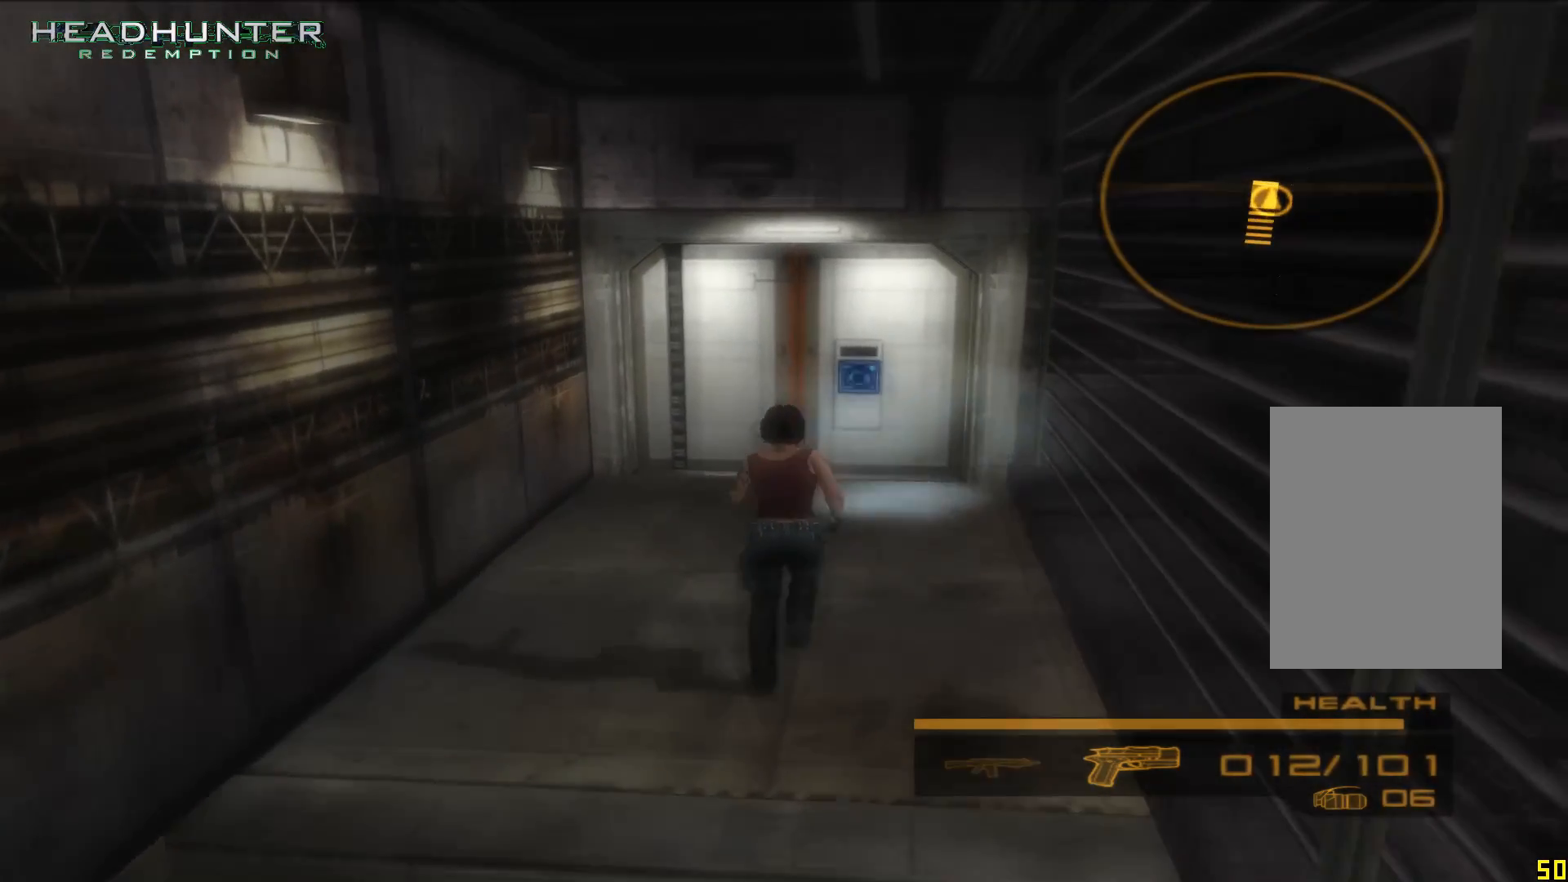
{"dt_ms": 500, "buttons": ["A"], "left_stick": "up", "right_stick": "center"}
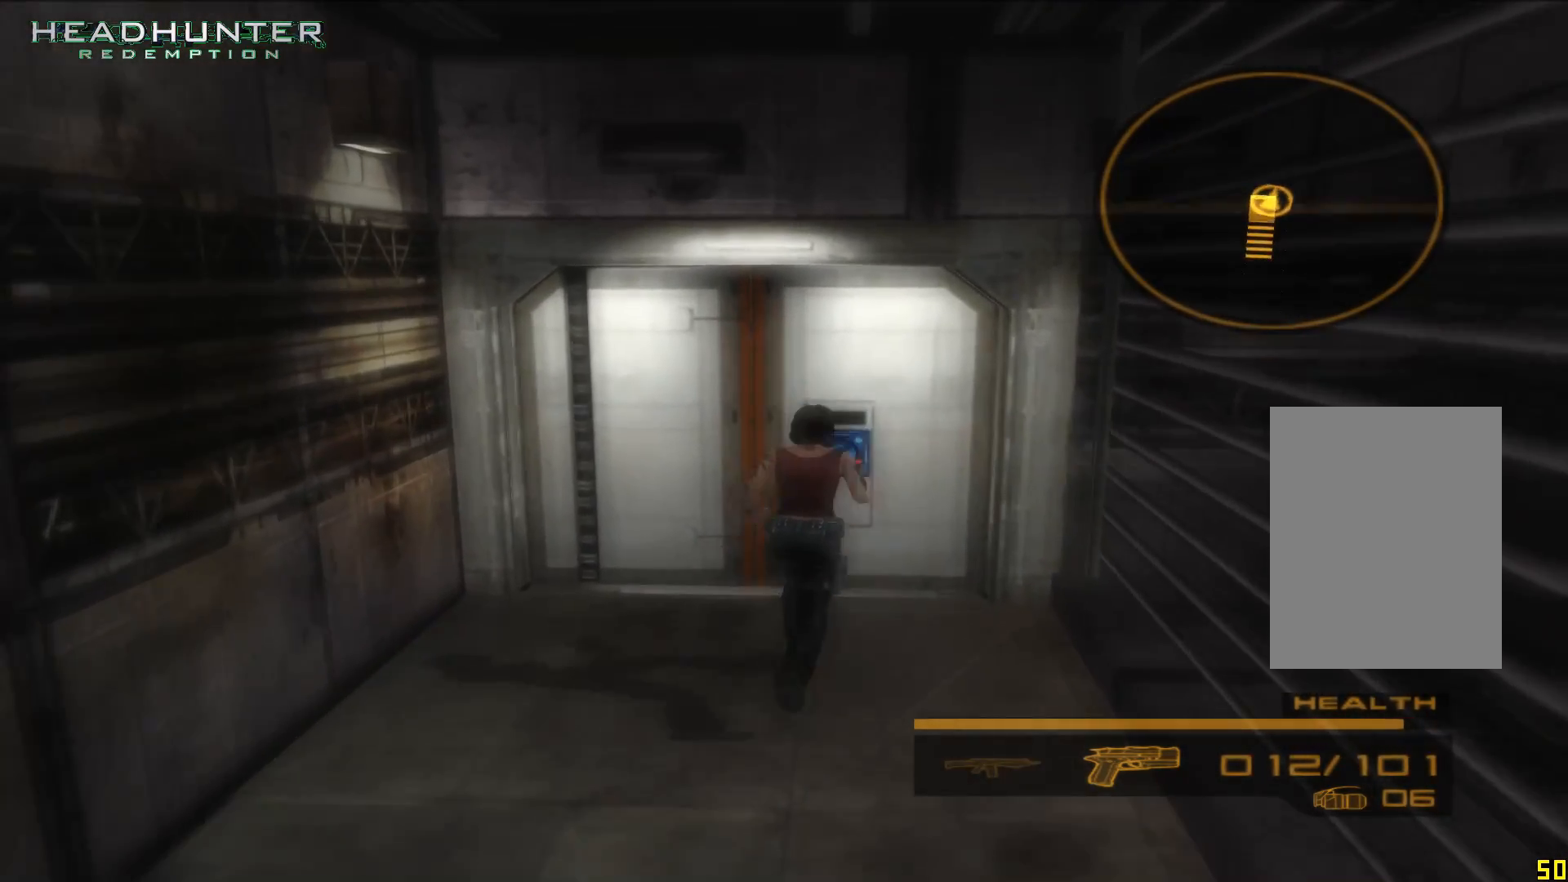
{"dt_ms": 500, "buttons": ["A"], "left_stick": "up", "right_stick": "center", "button_events": [[133, "A", "up"], [200, "A", "down"], [250, "A", "up"], [383, "A", "down"], [450, "A", "up"], [500, "A", "down"]]}
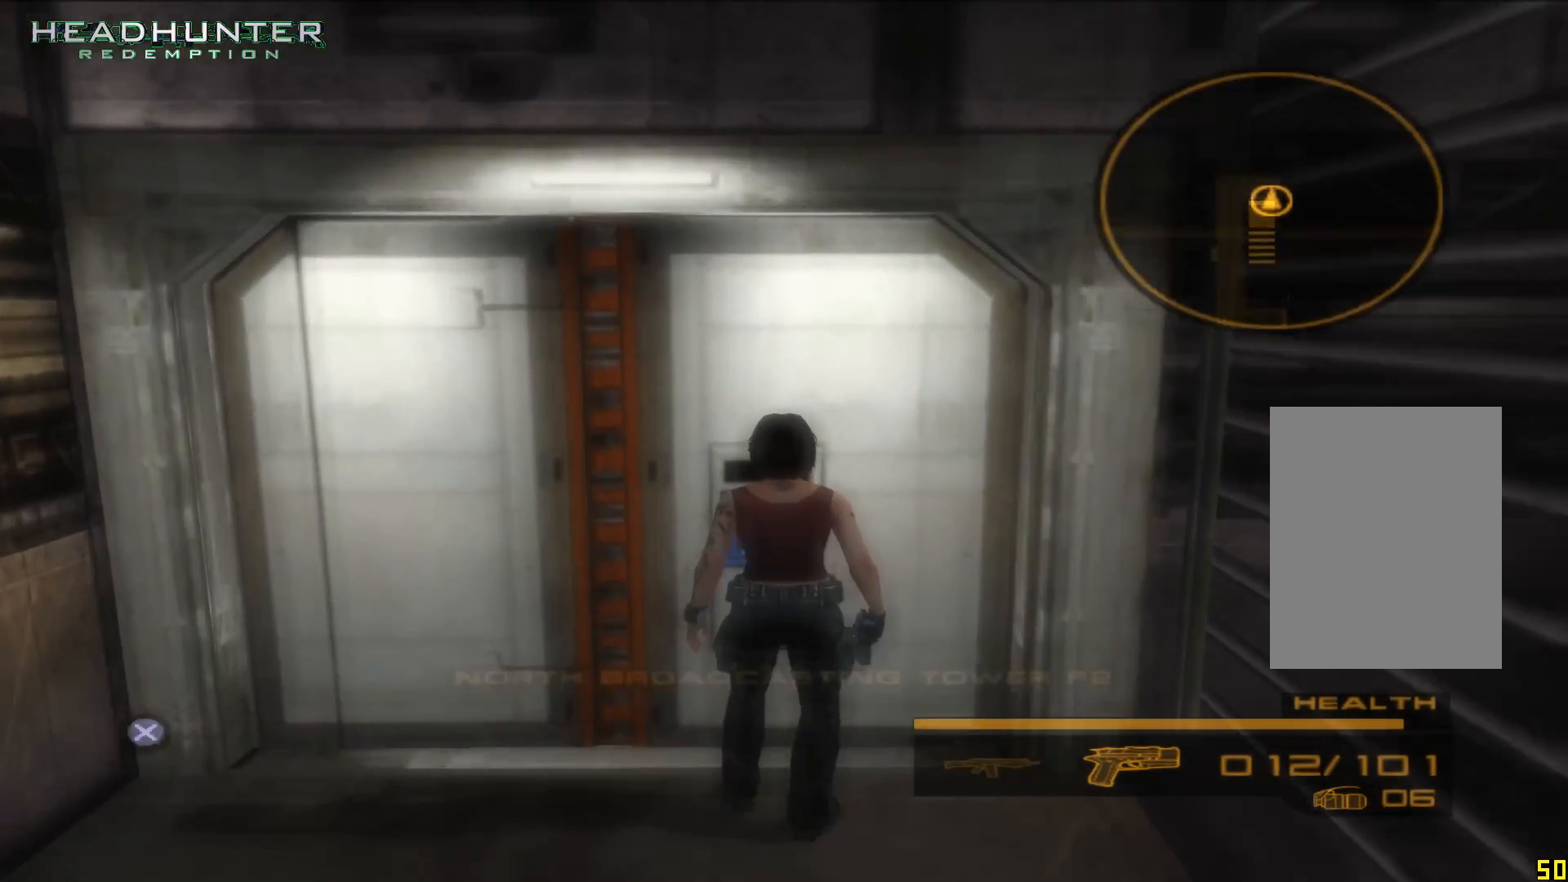
{"dt_ms": 500, "buttons": [], "left_stick": "up", "right_stick": "center", "button_events": [[133, "A", "up"]]}
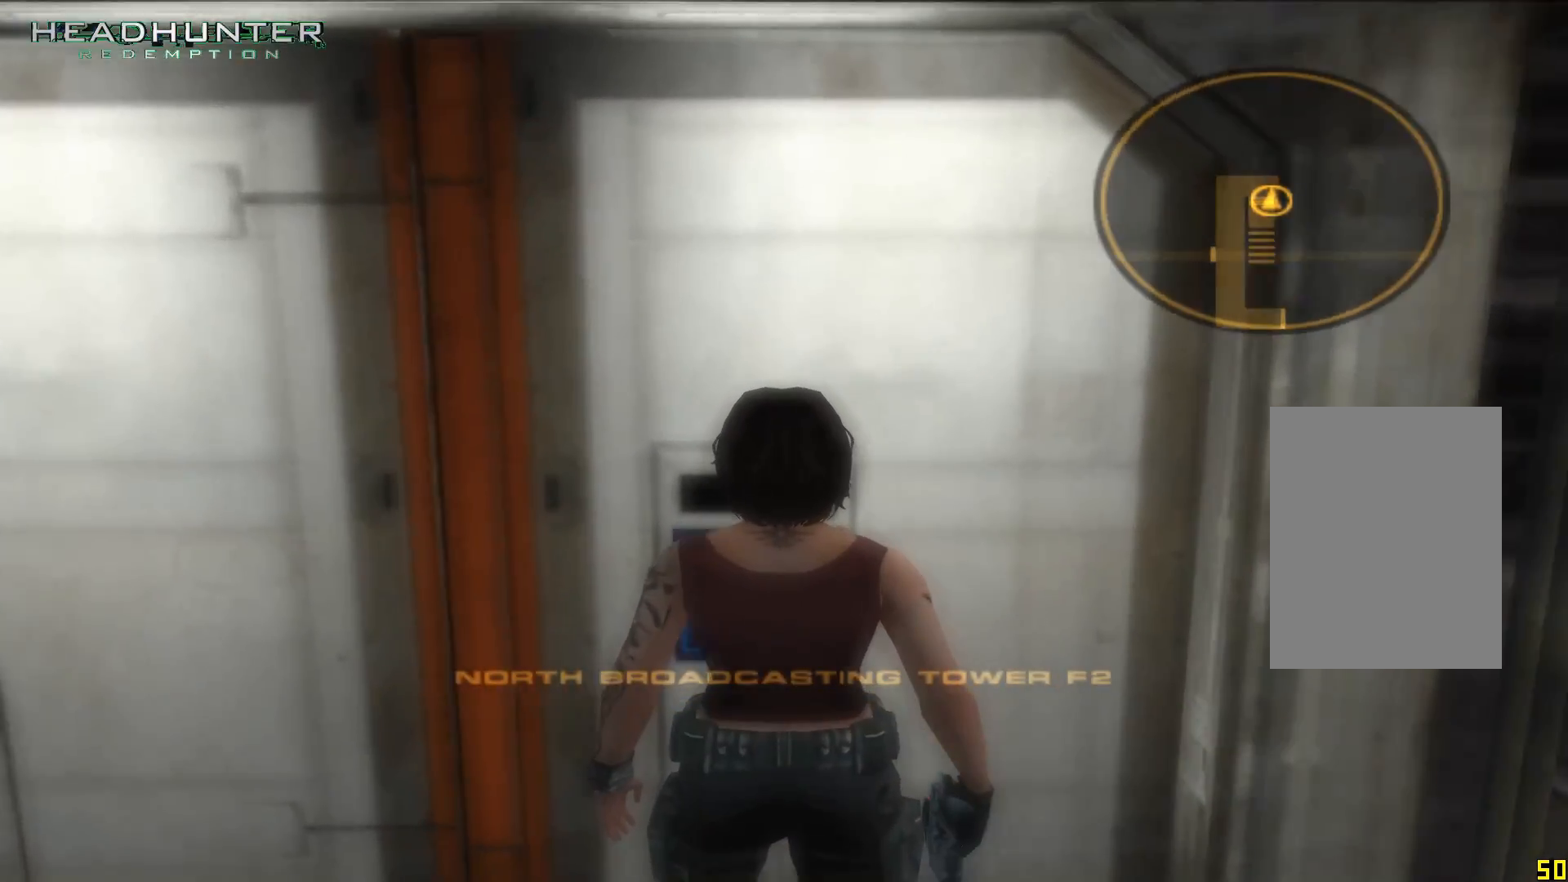
{"dt_ms": 500, "buttons": [], "left_stick": "up", "right_stick": "center", "button_events": []}
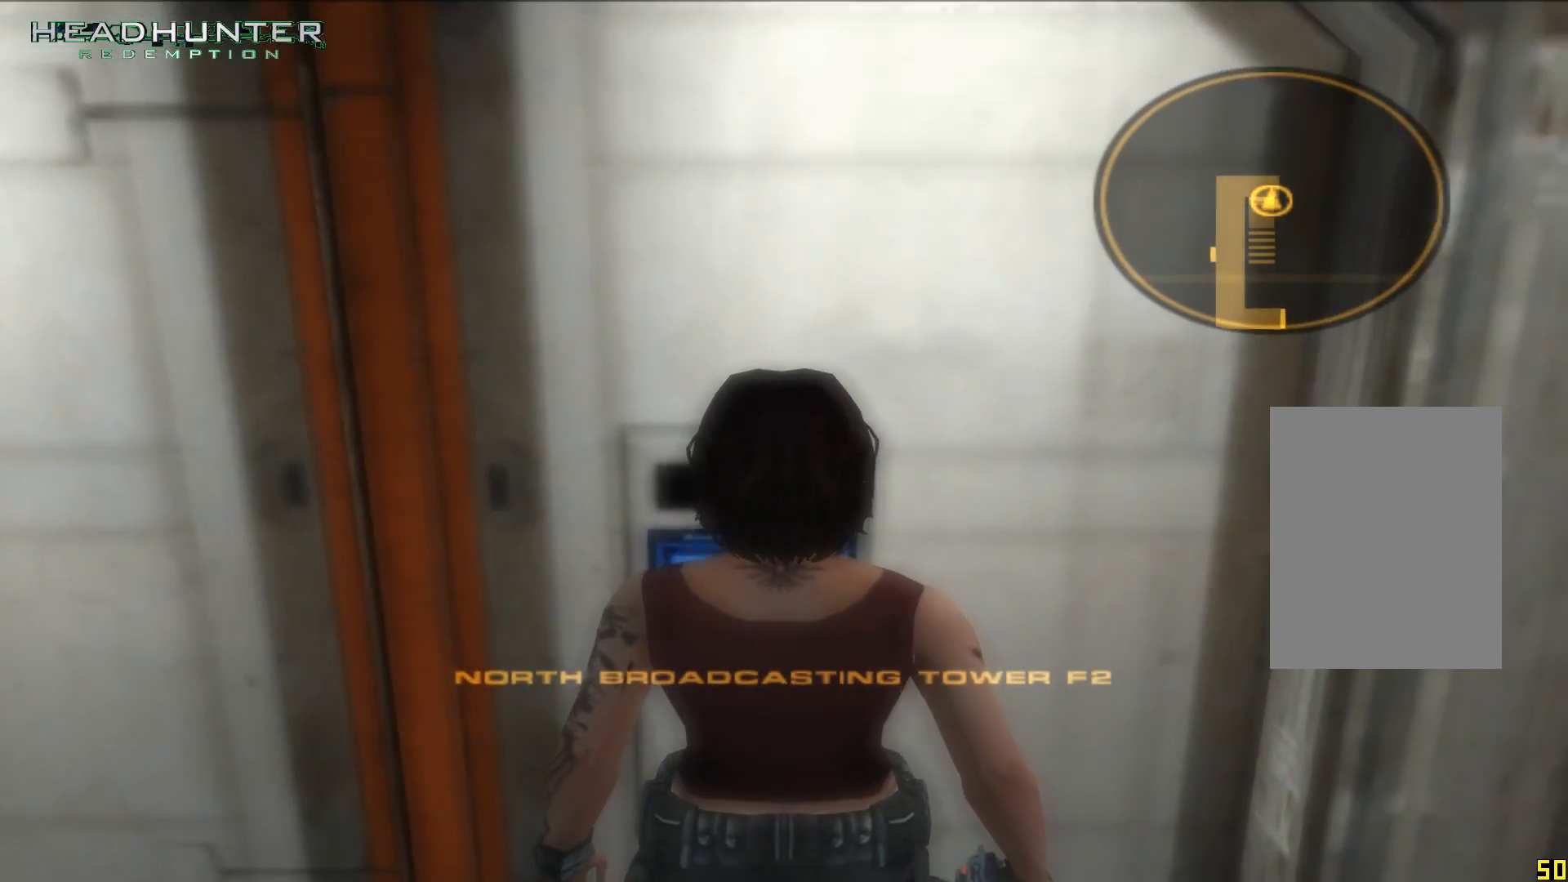
{"dt_ms": 500, "buttons": [], "left_stick": "up", "right_stick": "center", "button_events": []}
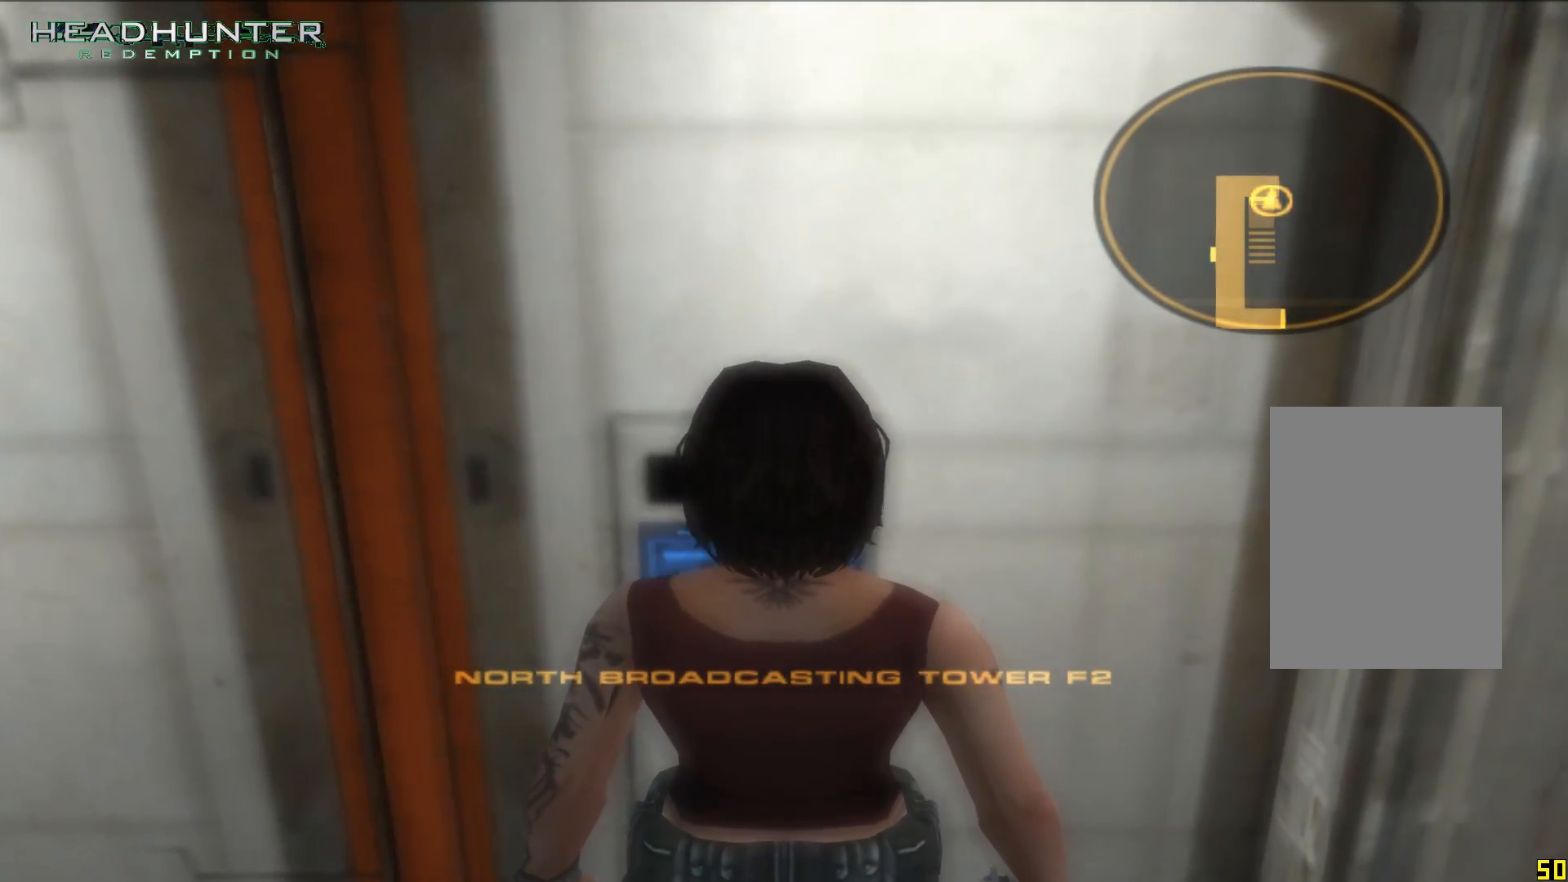
{"dt_ms": 500, "buttons": [], "left_stick": "up", "right_stick": "center", "button_events": []}
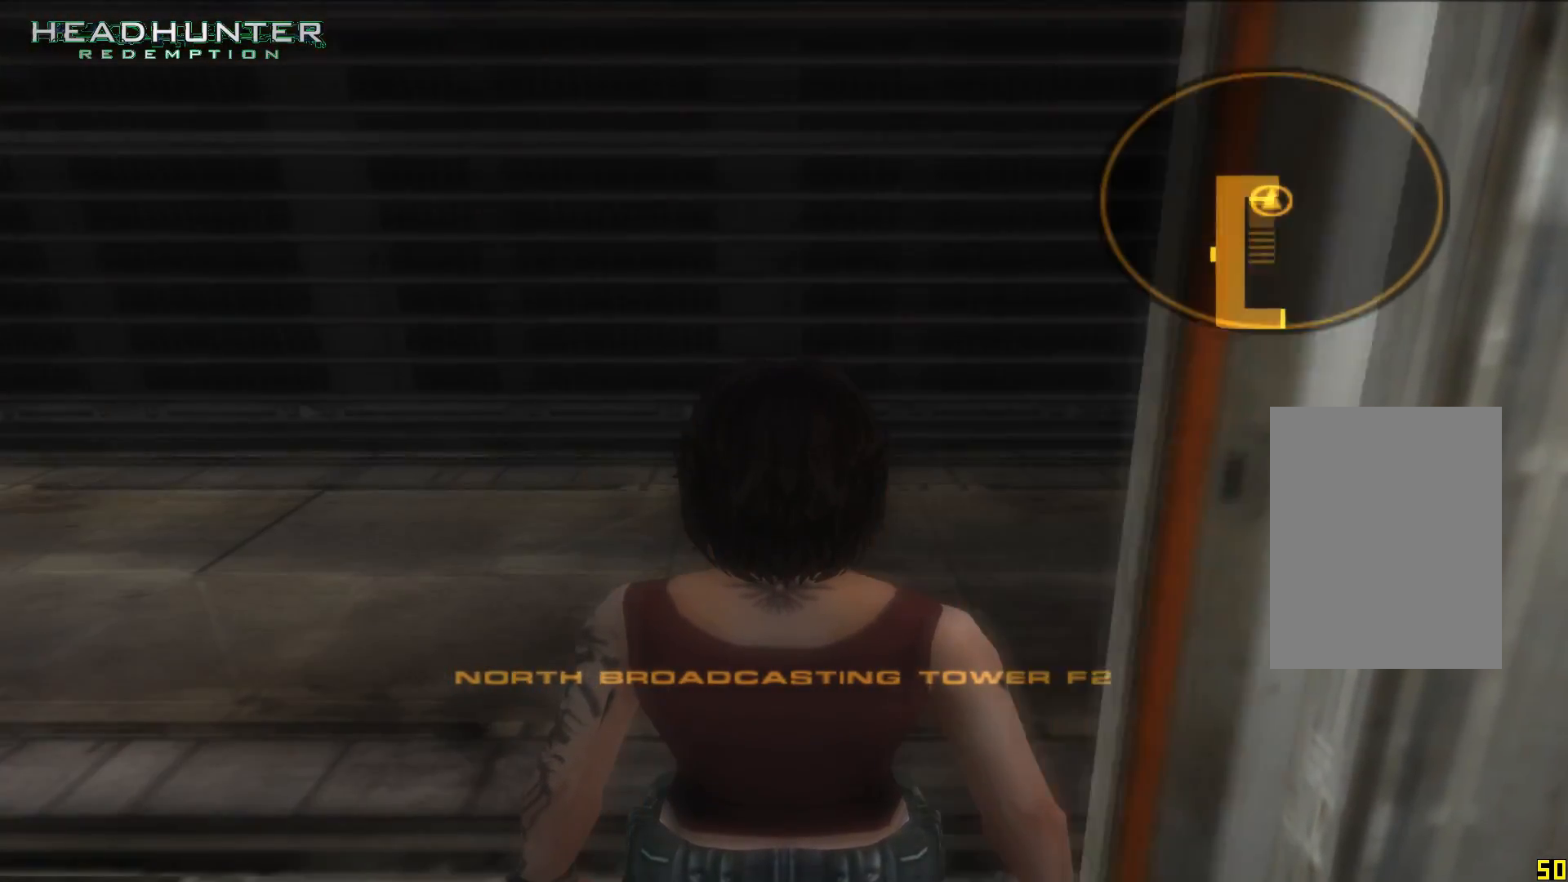
{"dt_ms": 1000, "buttons": [], "left_stick": "center", "right_stick": "right", "button_events": []}